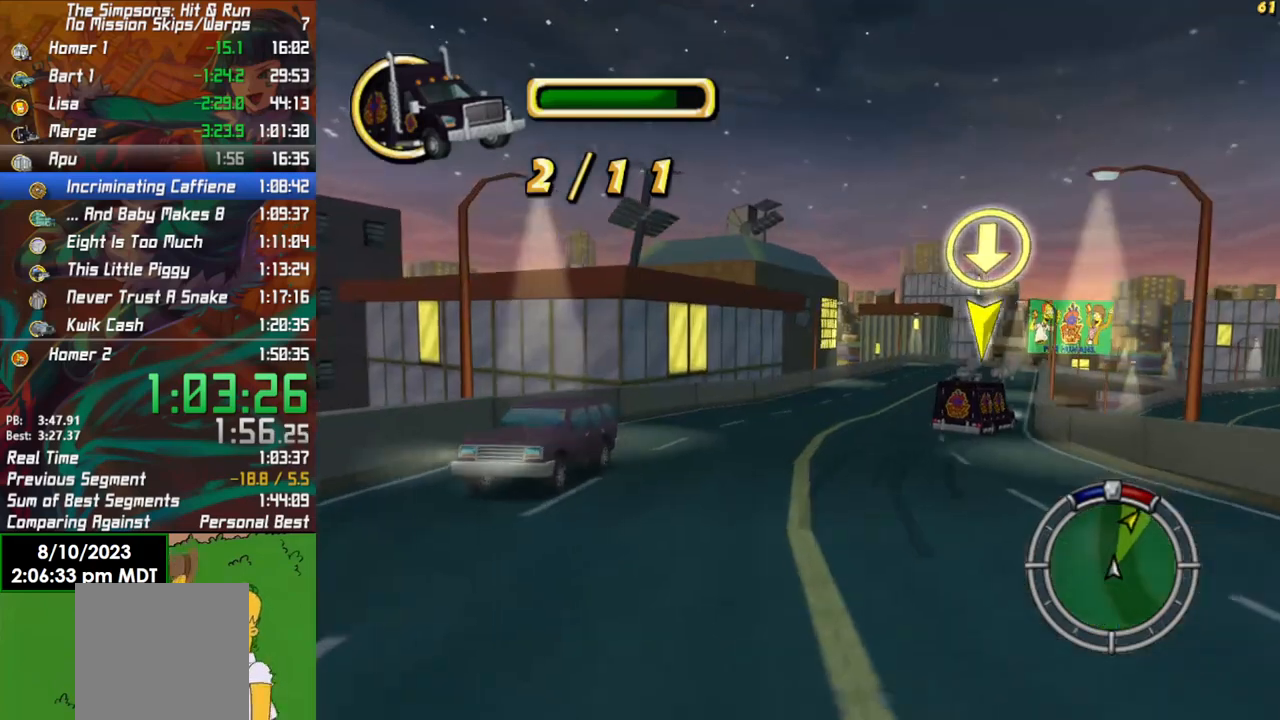
Gameplay with a controller (Xbox layout); each line is a JSON object with the inputs held at the frame after it. "events" lists button and stick changes between this image and that frame as [ms after this image, input, new state], when the widget could be followed in between.
{"buttons": [], "left_stick": "right", "right_stick": "center", "events": [[400, "L2", "up"]]}
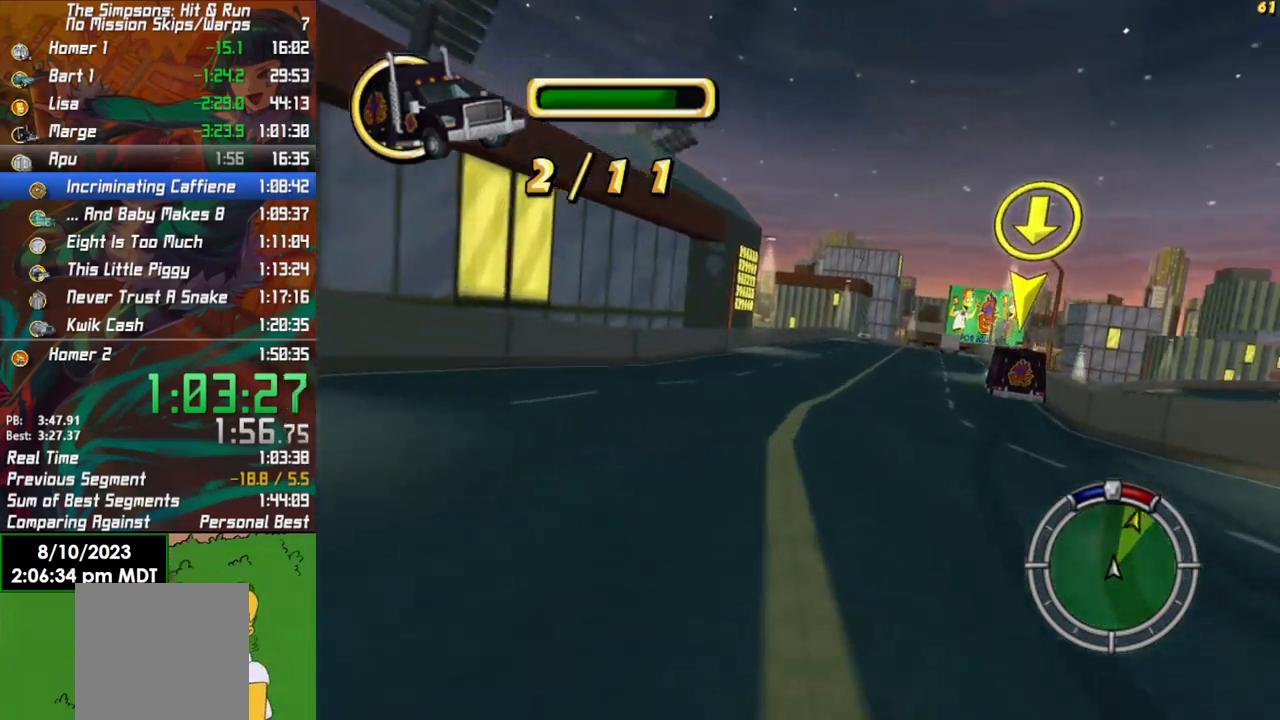
{"buttons": ["R2"], "left_stick": "center", "right_stick": "center", "events": [[17, "left_stick", "center"], [50, "R2", "down"]]}
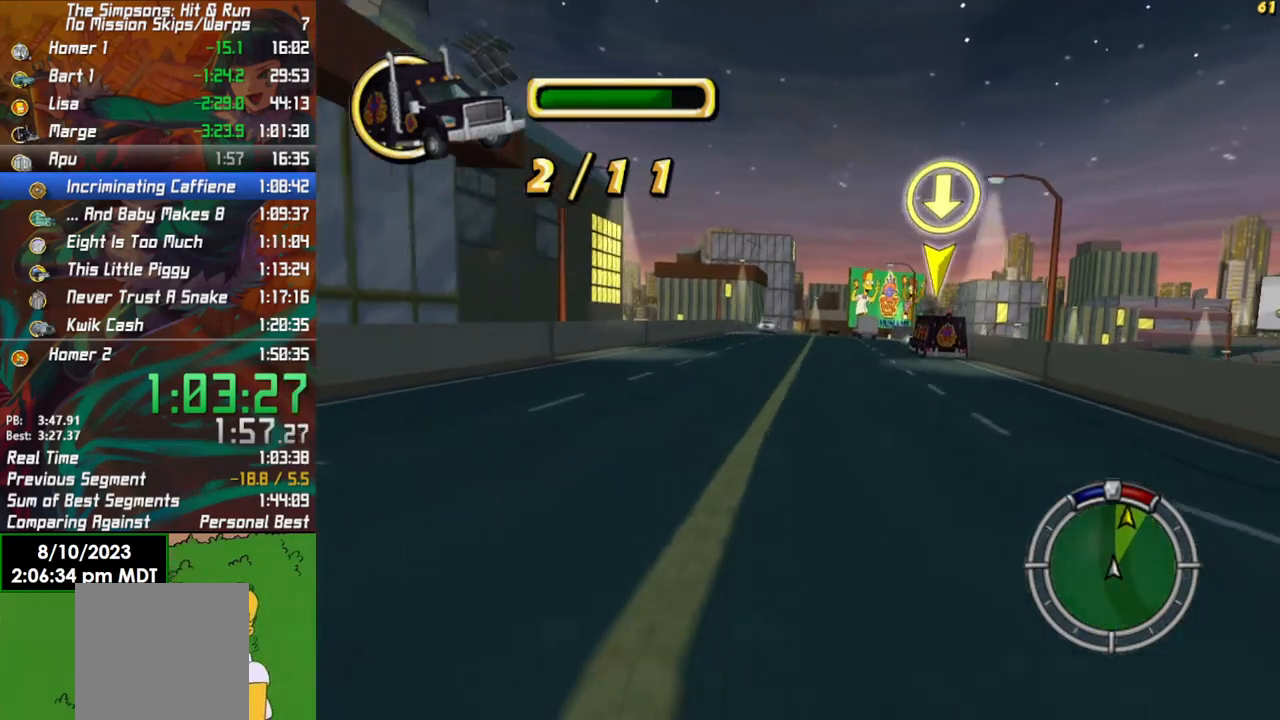
{"buttons": ["R2"], "left_stick": "right", "right_stick": "center", "events": [[483, "left_stick", "right"]]}
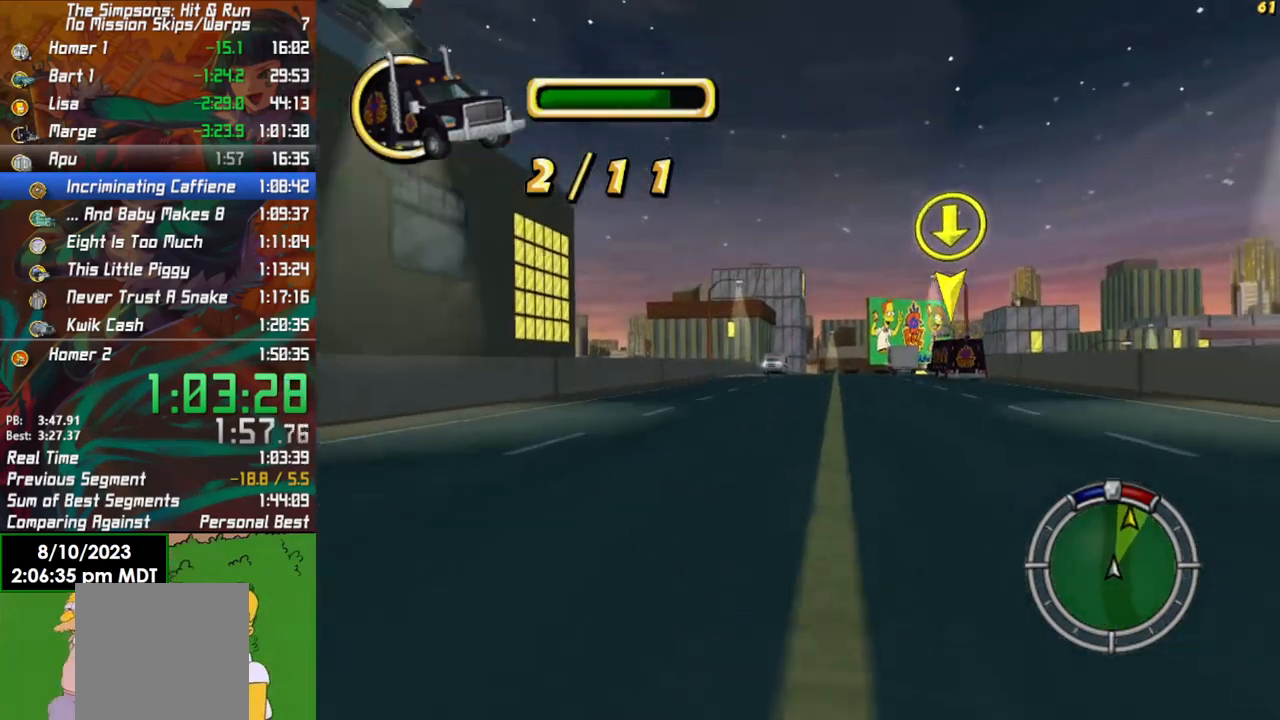
{"buttons": [], "left_stick": "center", "right_stick": "center", "events": [[133, "left_stick", "center"], [367, "R2", "up"]]}
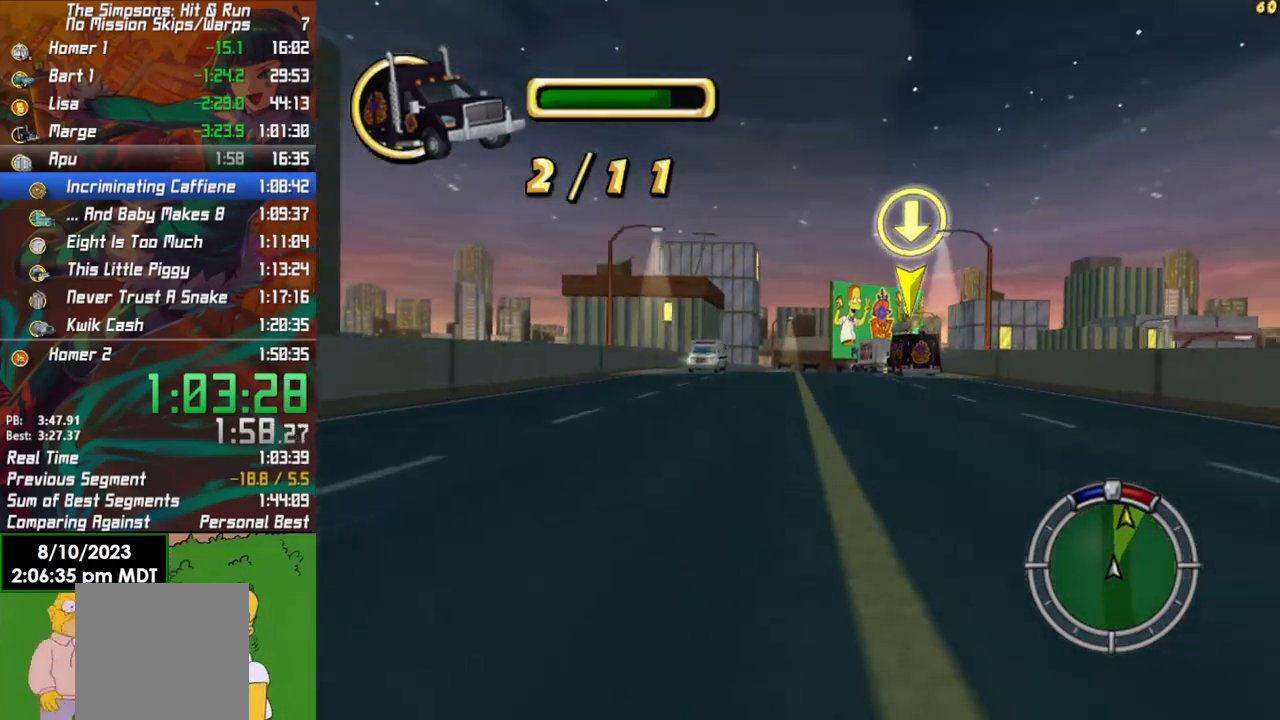
{"buttons": [], "left_stick": "right", "right_stick": "center", "events": [[167, "L2", "down"], [450, "L2", "up"], [467, "left_stick", "right"]]}
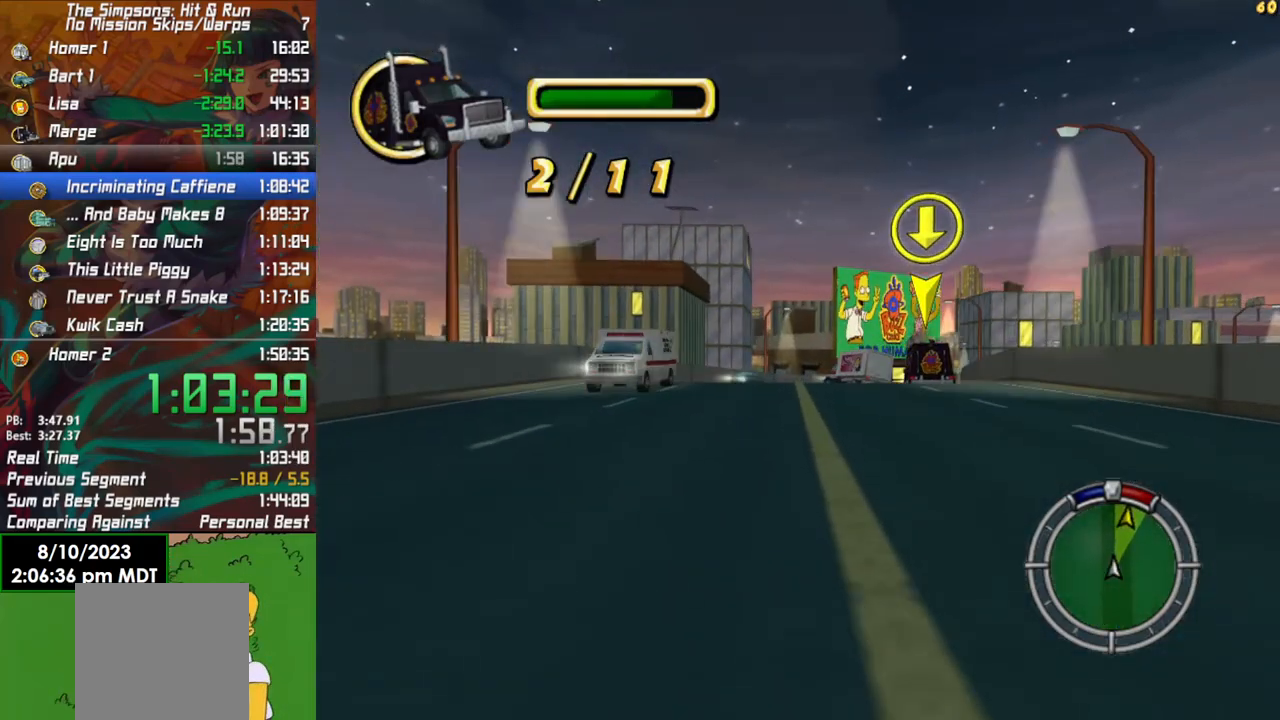
{"buttons": ["R2"], "left_stick": "center", "right_stick": "center", "events": [[100, "left_stick", "center"], [267, "R2", "down"], [333, "left_stick", "left"], [500, "left_stick", "center"]]}
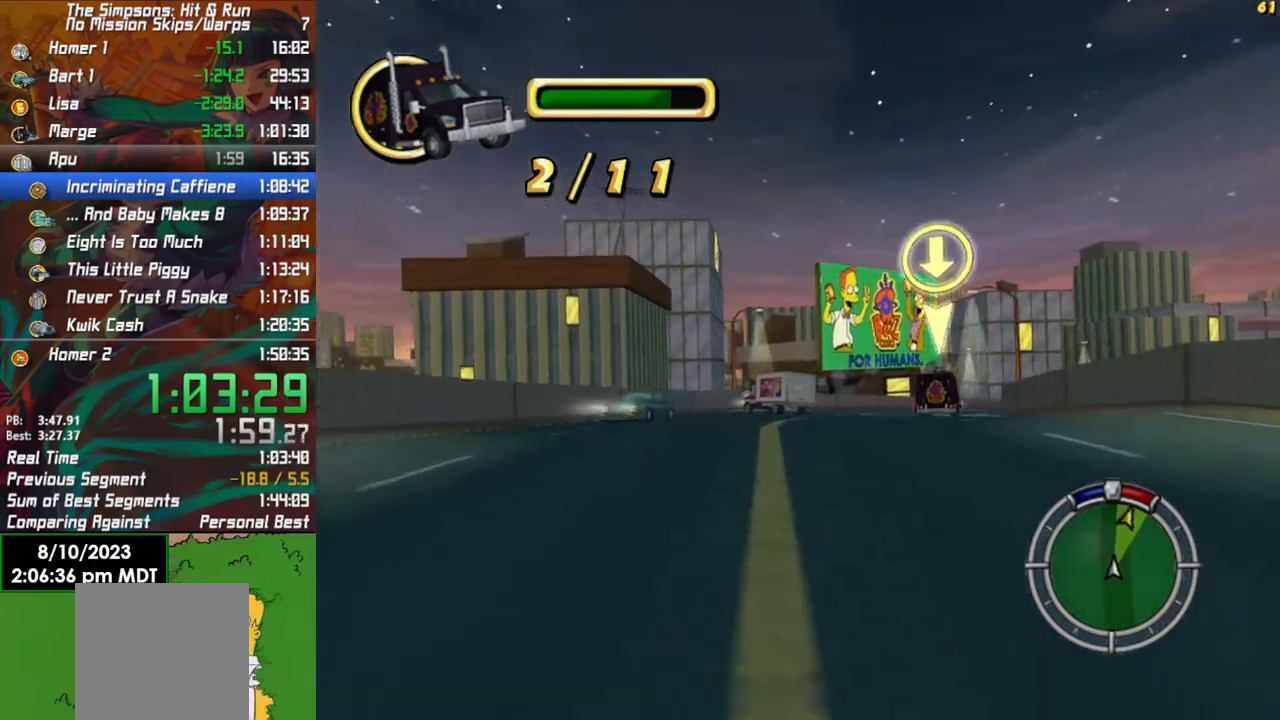
{"buttons": ["R2"], "left_stick": "right", "right_stick": "center", "events": [[500, "left_stick", "right"]]}
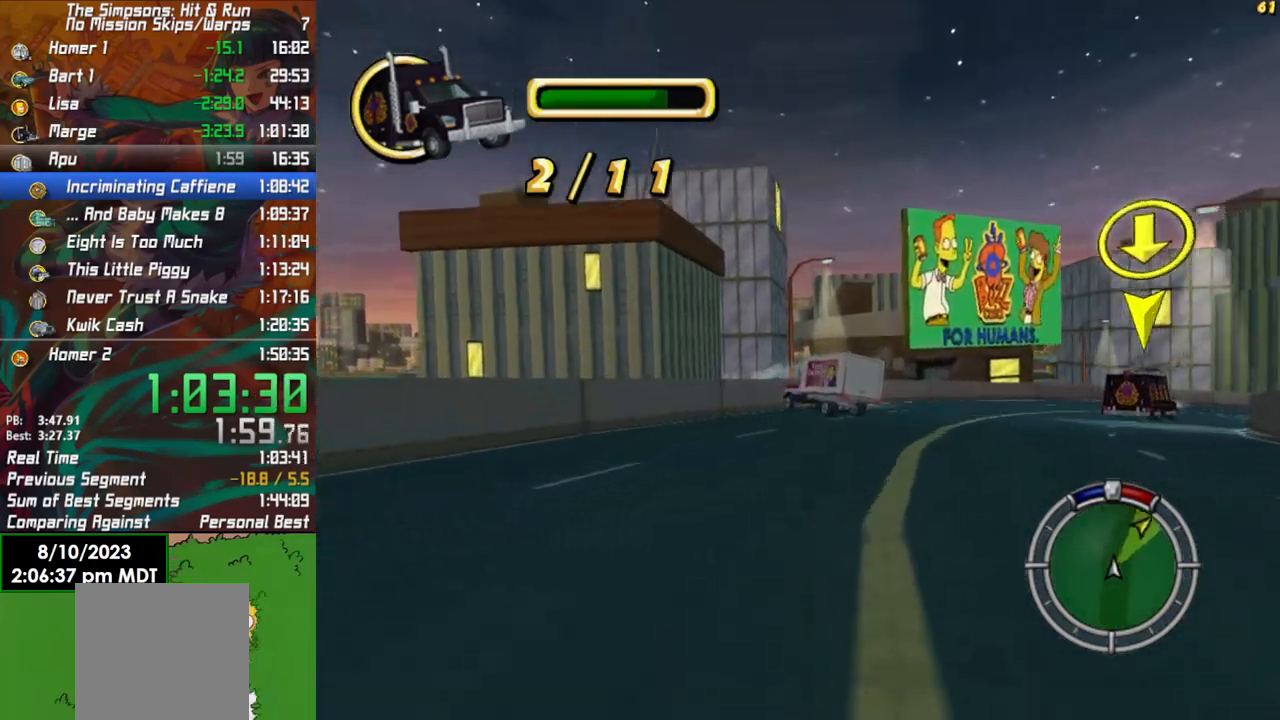
{"buttons": ["L2"], "left_stick": "right", "right_stick": "center", "events": [[83, "left_stick", "center"], [250, "left_stick", "right"], [333, "R2", "up"], [367, "L2", "down"]]}
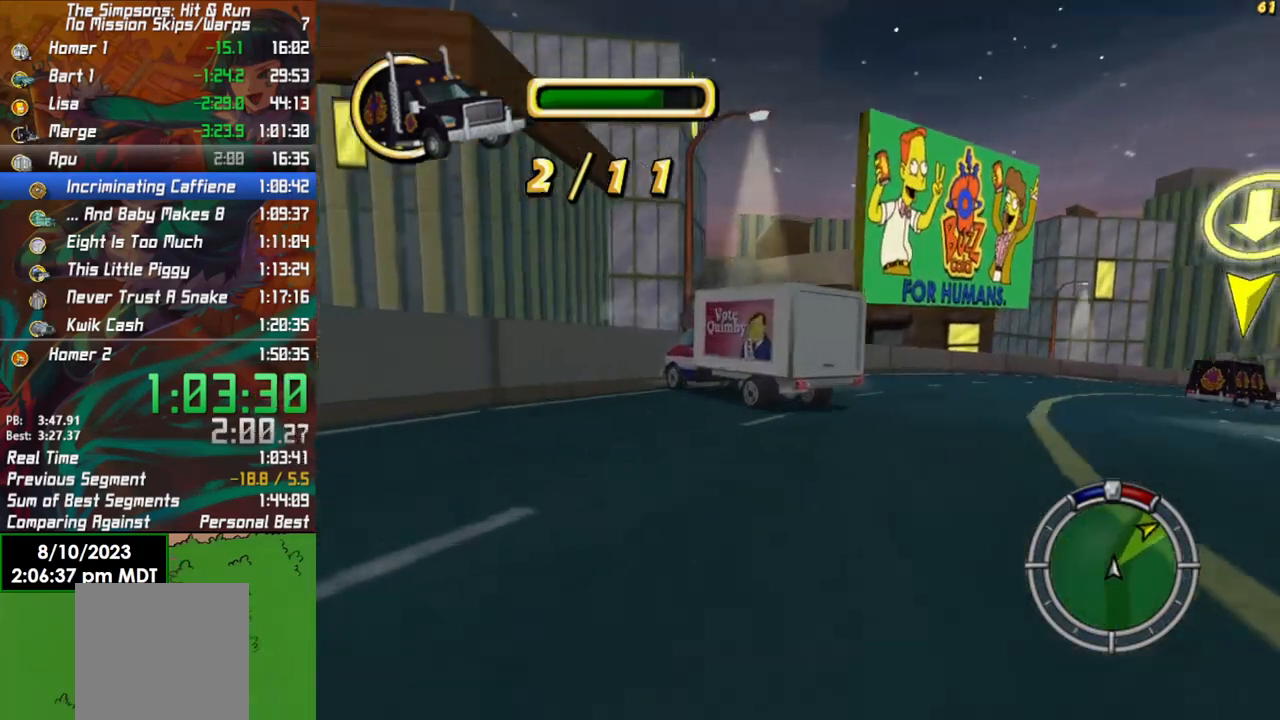
{"buttons": ["R2"], "left_stick": "right", "right_stick": "center", "events": [[250, "L2", "up"], [417, "R2", "down"]]}
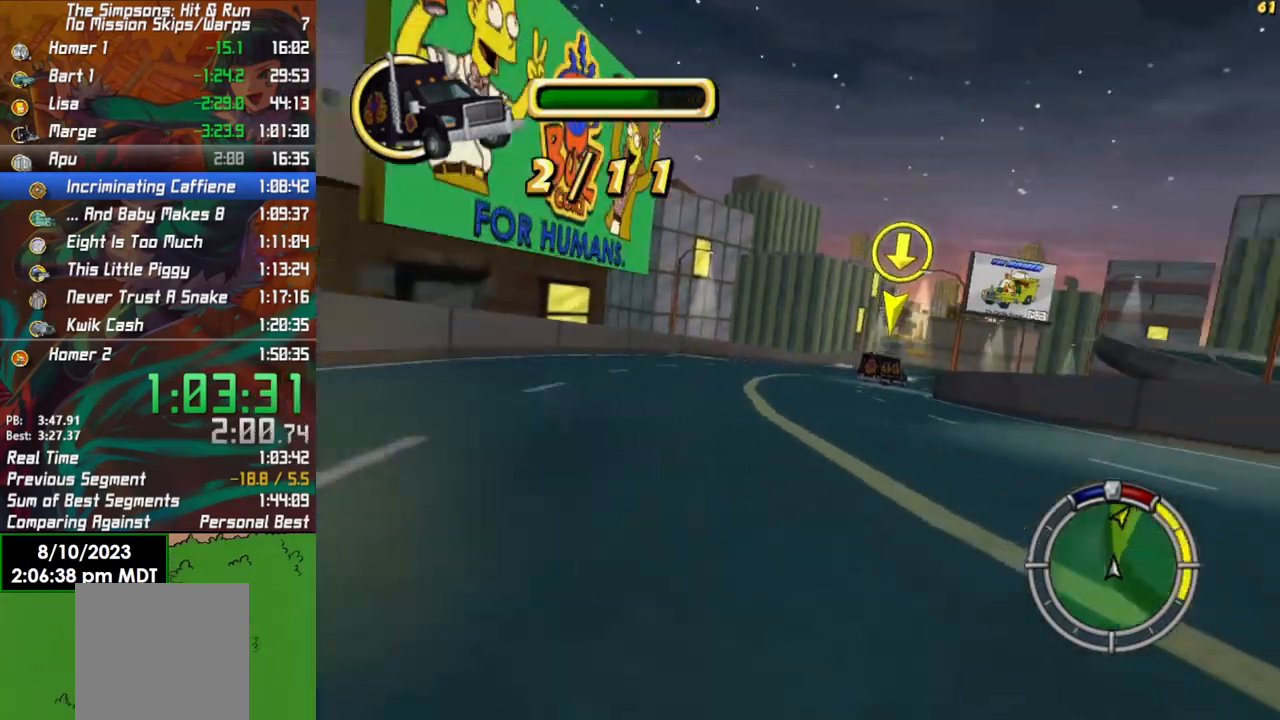
{"buttons": ["R2"], "left_stick": "left", "right_stick": "center", "events": [[217, "left_stick", "left"], [267, "R2", "up"], [467, "R2", "down"]]}
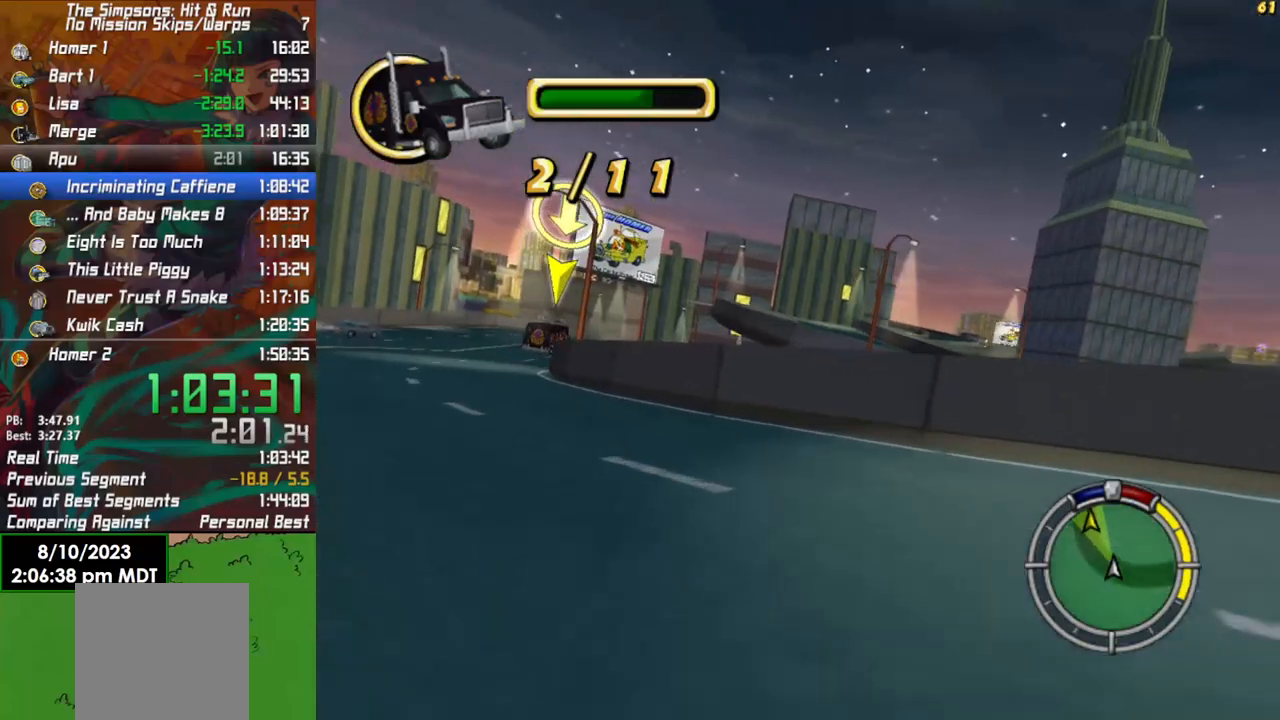
{"buttons": ["R2"], "left_stick": "center", "right_stick": "center", "events": [[483, "left_stick", "center"]]}
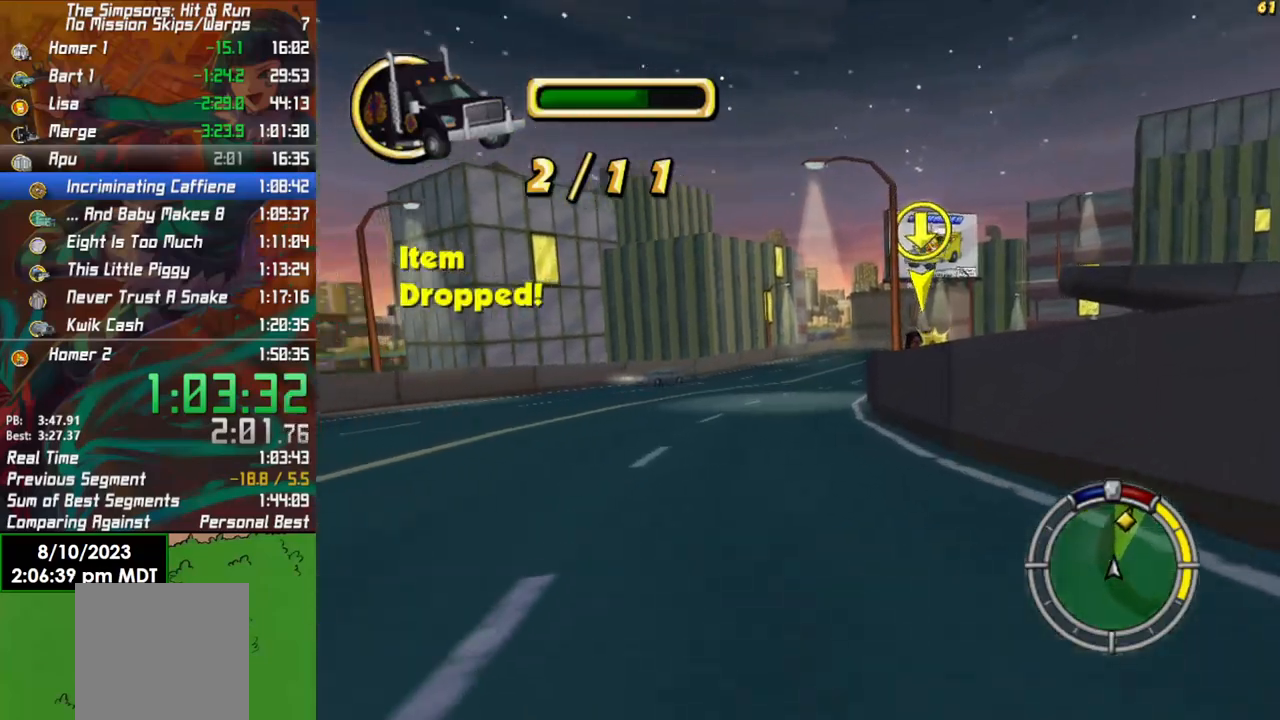
{"buttons": ["R2"], "left_stick": "right", "right_stick": "center", "events": [[150, "left_stick", "right"]]}
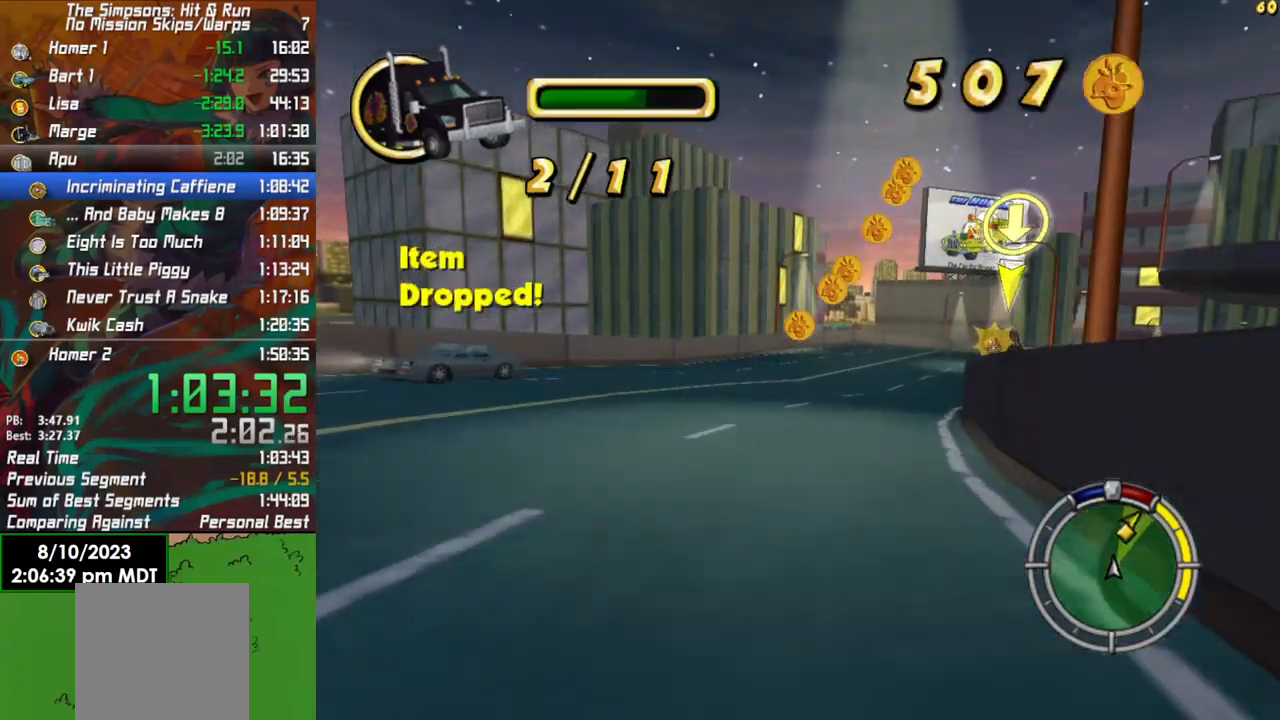
{"buttons": ["R2"], "left_stick": "center", "right_stick": "center", "events": [[183, "left_stick", "center"]]}
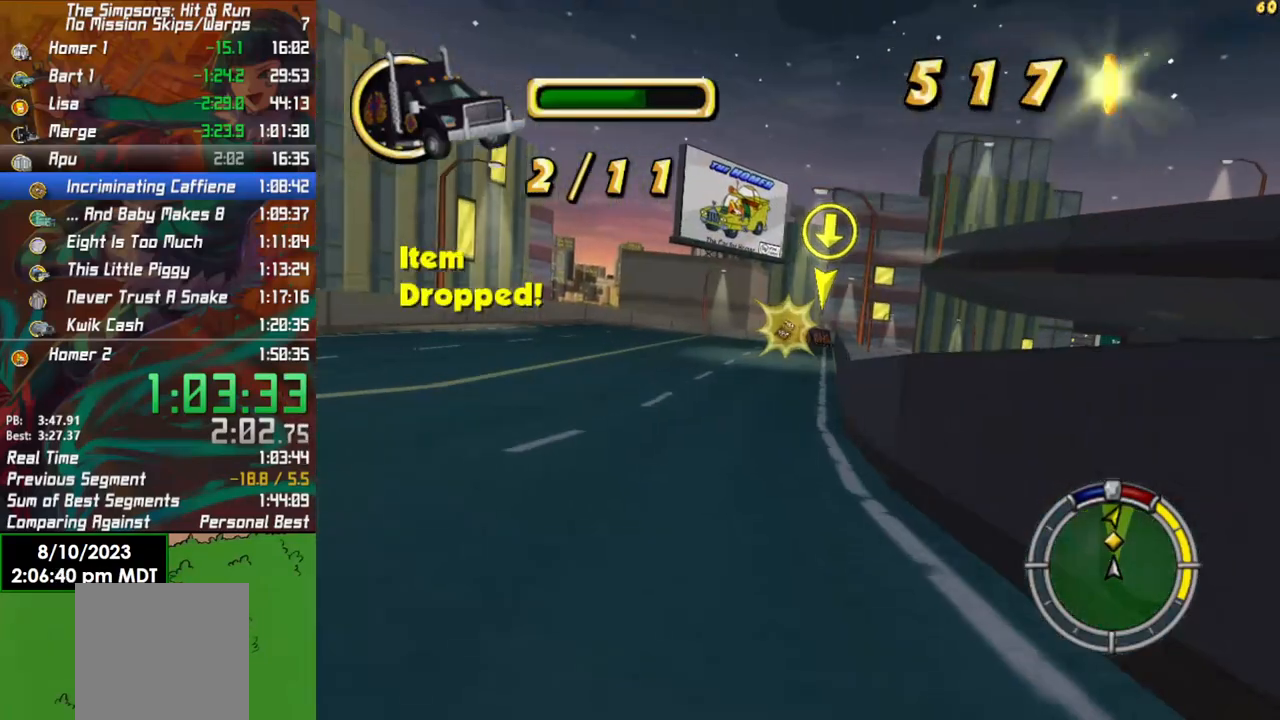
{"buttons": ["R2"], "left_stick": "center", "right_stick": "center", "events": [[67, "left_stick", "left"], [183, "left_stick", "center"], [383, "left_stick", "right"], [500, "left_stick", "center"]]}
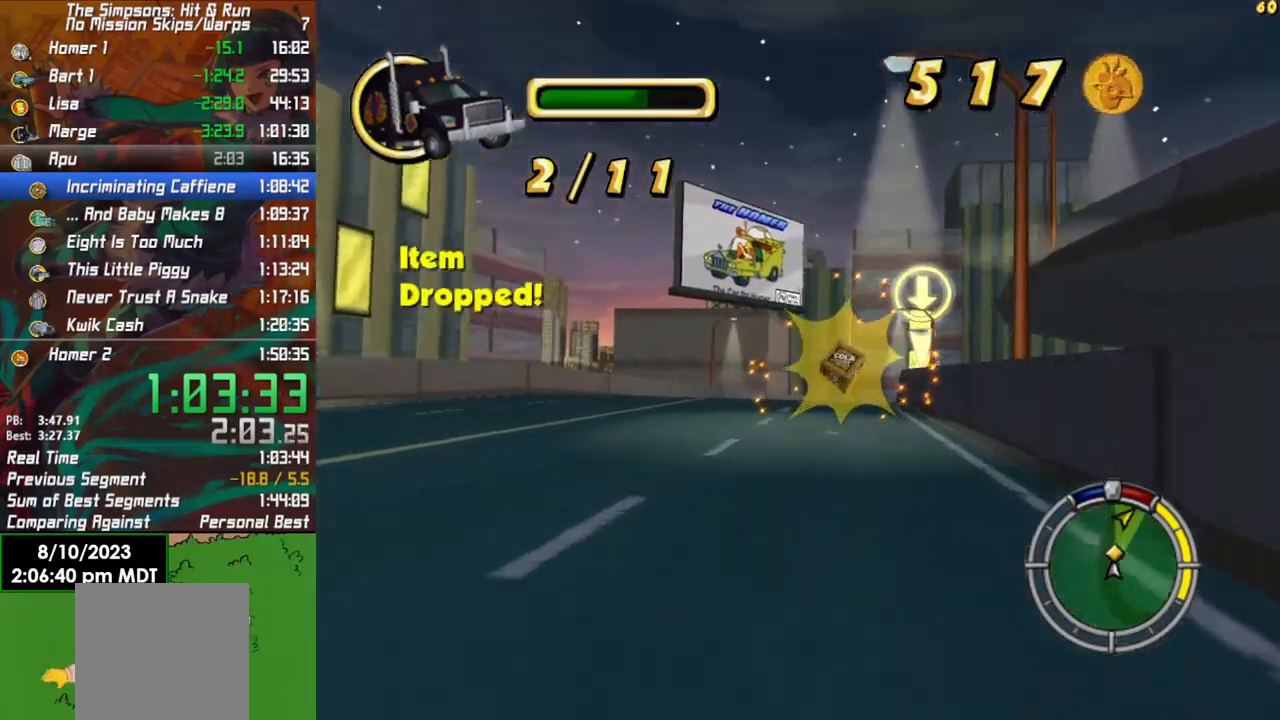
{"buttons": ["R2"], "left_stick": "right", "right_stick": "center", "events": [[383, "left_stick", "right"]]}
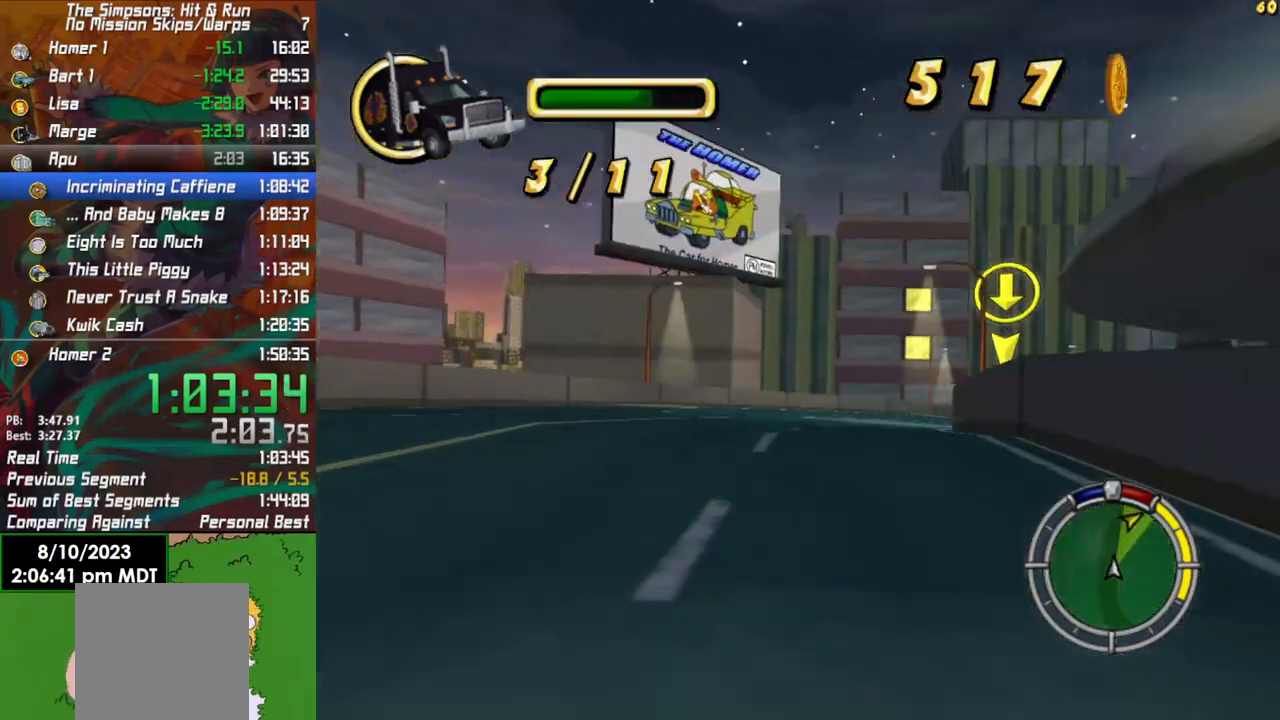
{"buttons": ["R2"], "left_stick": "right", "right_stick": "center", "events": [[33, "left_stick", "center"], [183, "left_stick", "right"]]}
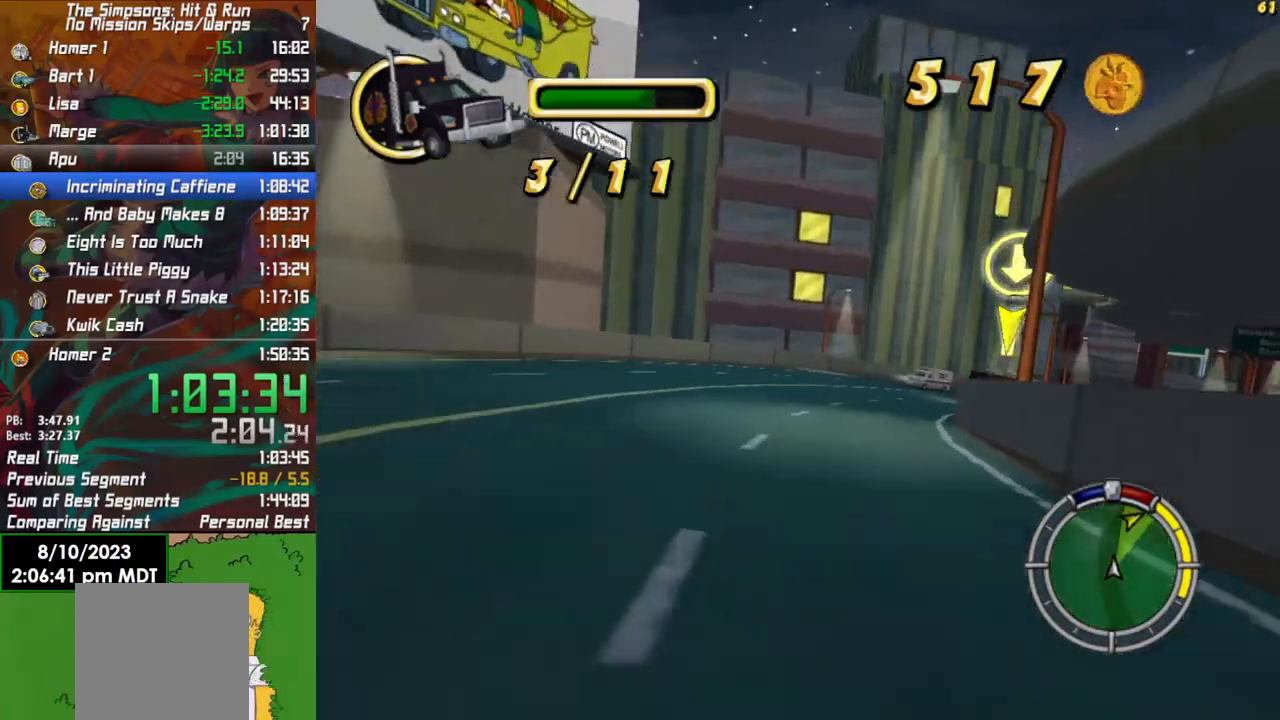
{"buttons": ["R2"], "left_stick": "right", "right_stick": "center", "events": [[100, "left_stick", "center"], [250, "left_stick", "right"]]}
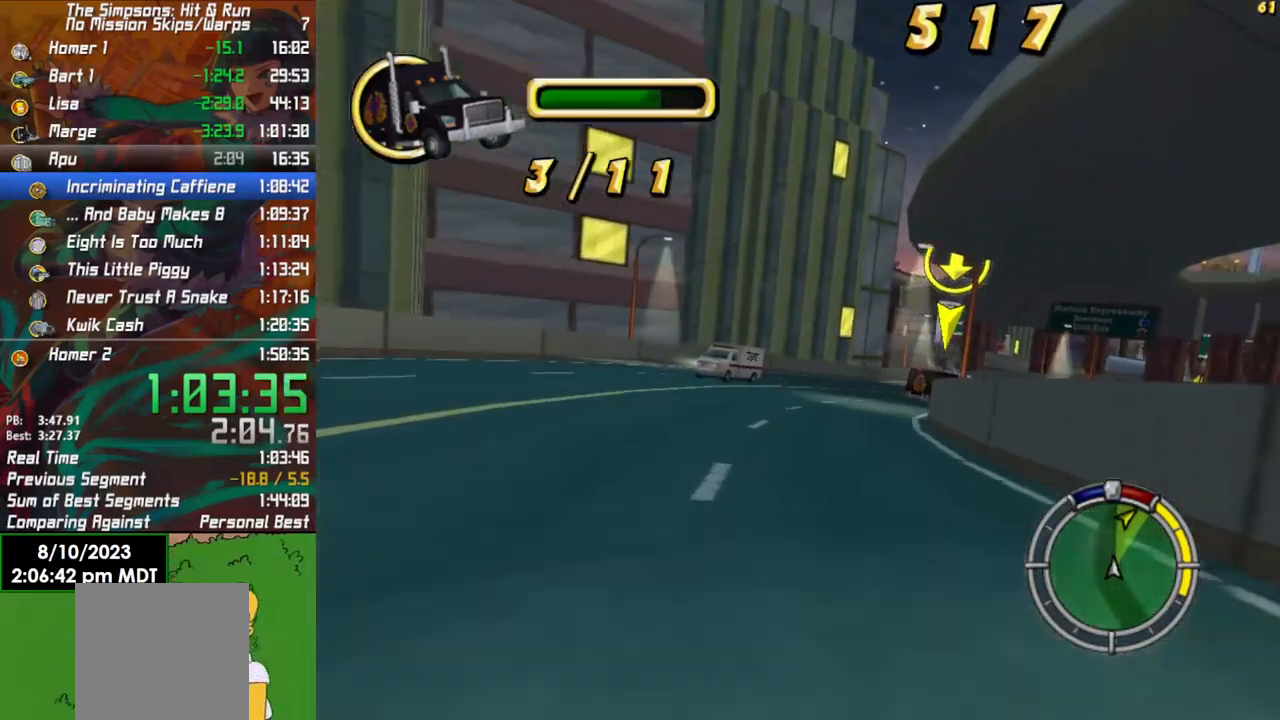
{"buttons": ["R2"], "left_stick": "right", "right_stick": "center", "events": [[133, "left_stick", "center"], [267, "left_stick", "right"]]}
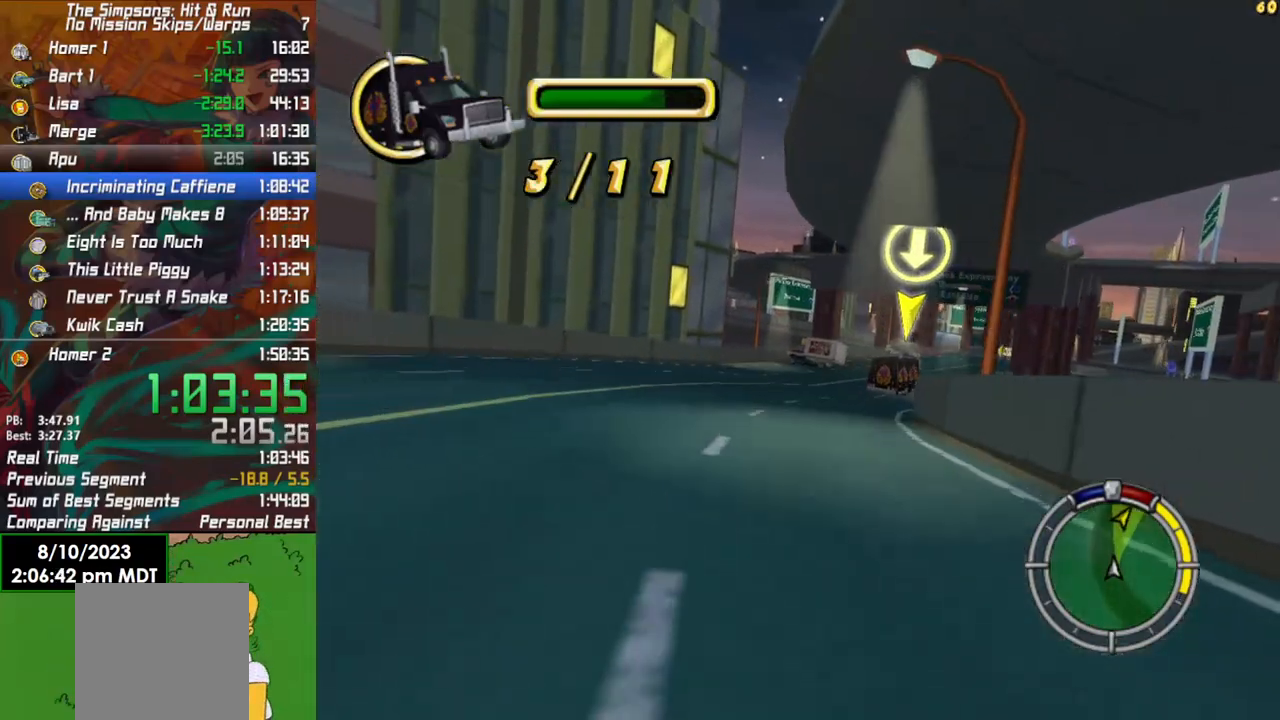
{"buttons": ["R2"], "left_stick": "right", "right_stick": "center", "events": [[50, "left_stick", "center"], [250, "left_stick", "right"]]}
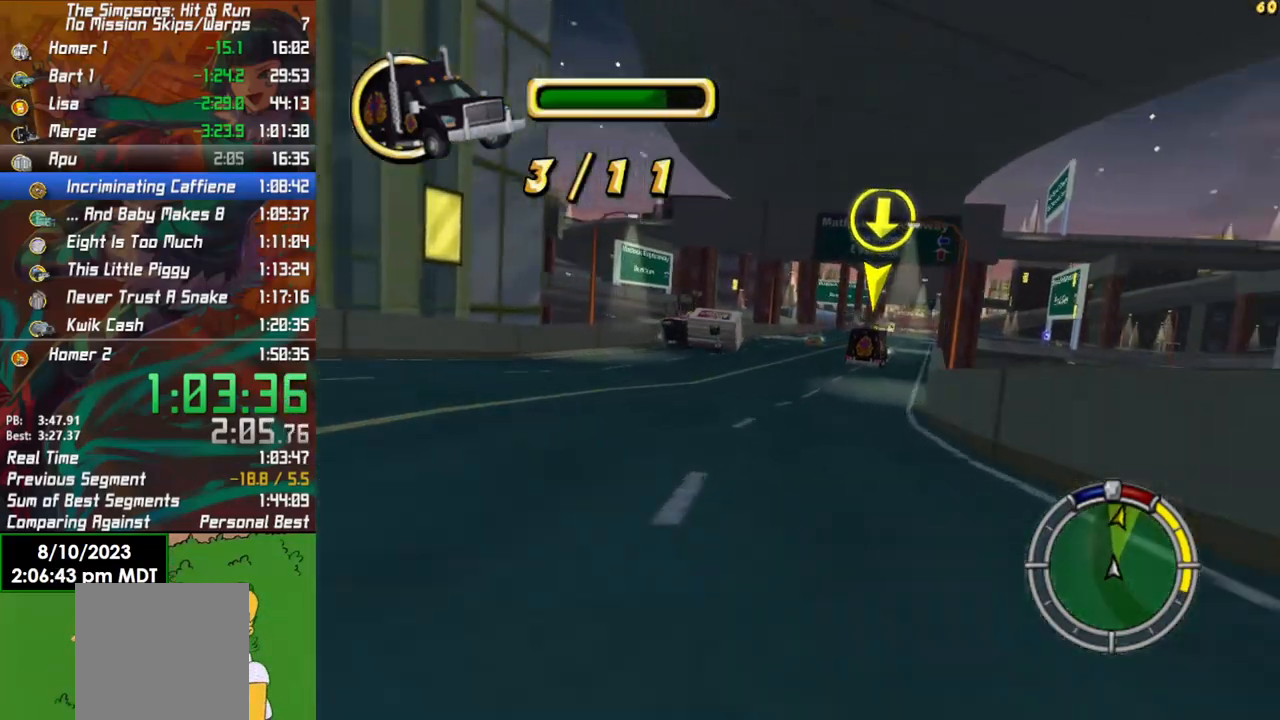
{"buttons": ["R2"], "left_stick": "center", "right_stick": "center", "events": [[50, "left_stick", "center"], [250, "left_stick", "right"], [450, "left_stick", "center"]]}
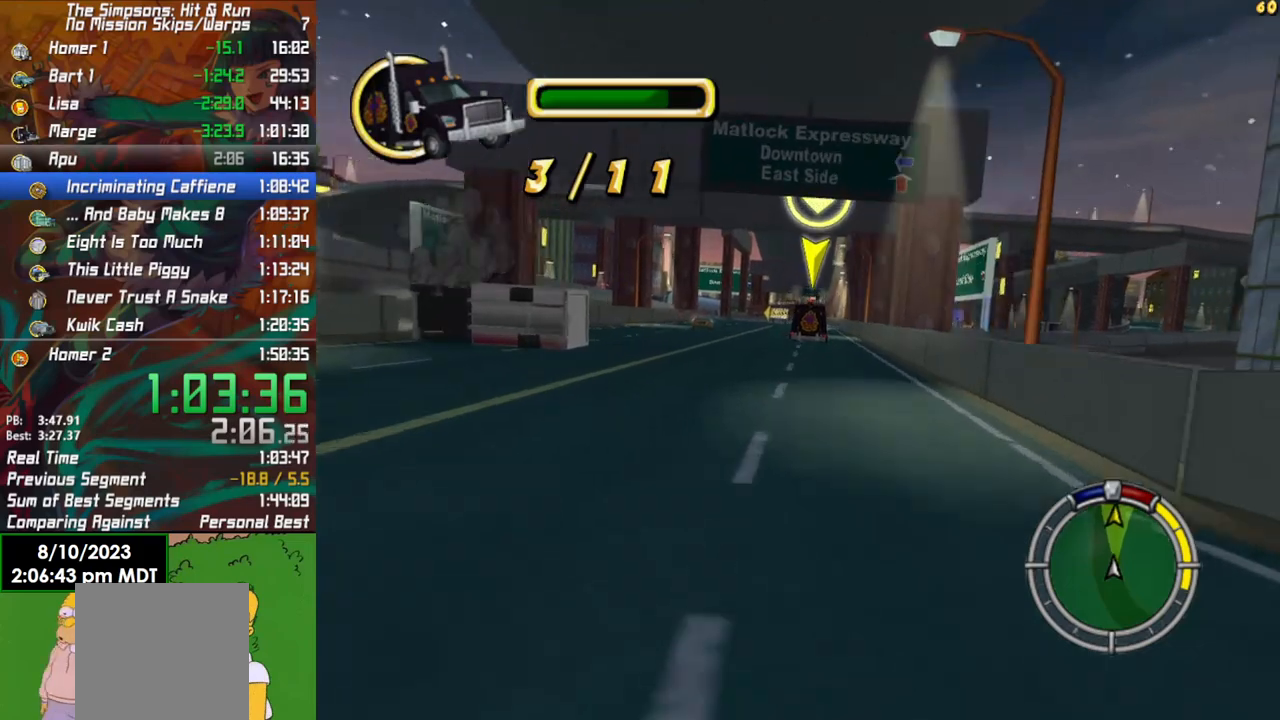
{"buttons": ["R2"], "left_stick": "center", "right_stick": "center", "events": []}
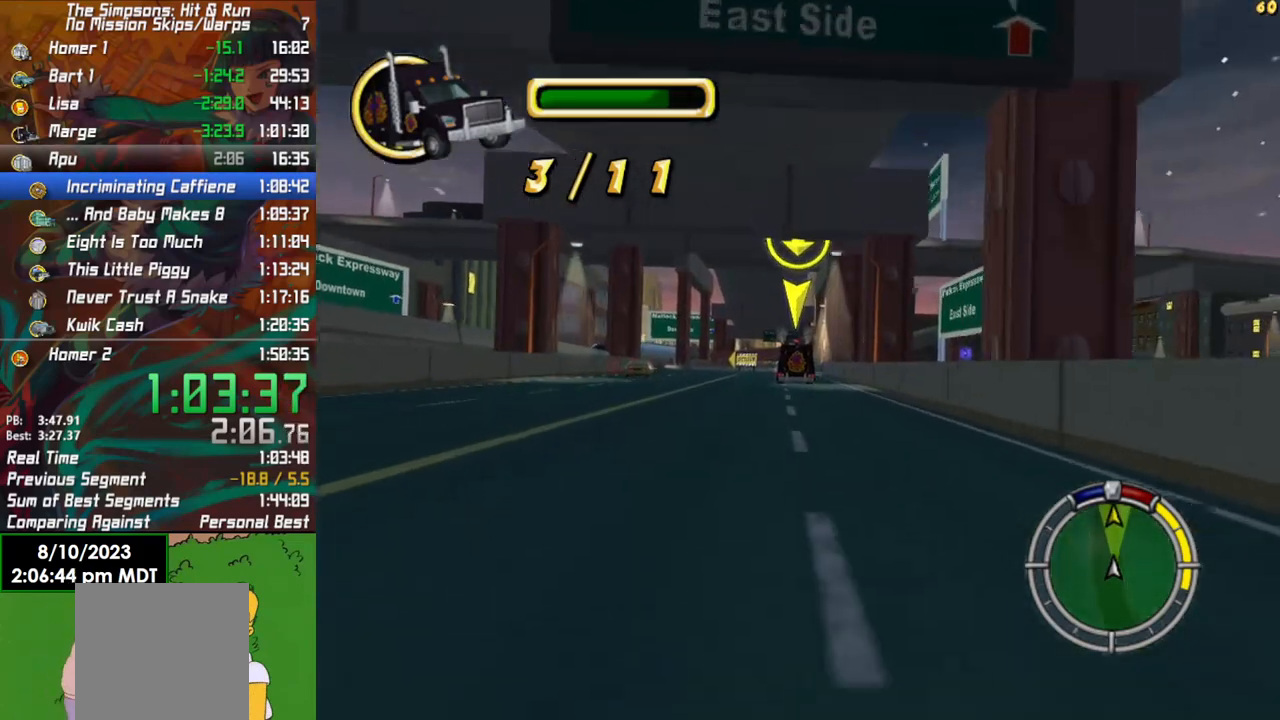
{"buttons": ["R2"], "left_stick": "center", "right_stick": "center", "events": [[200, "left_stick", "right"], [333, "left_stick", "center"]]}
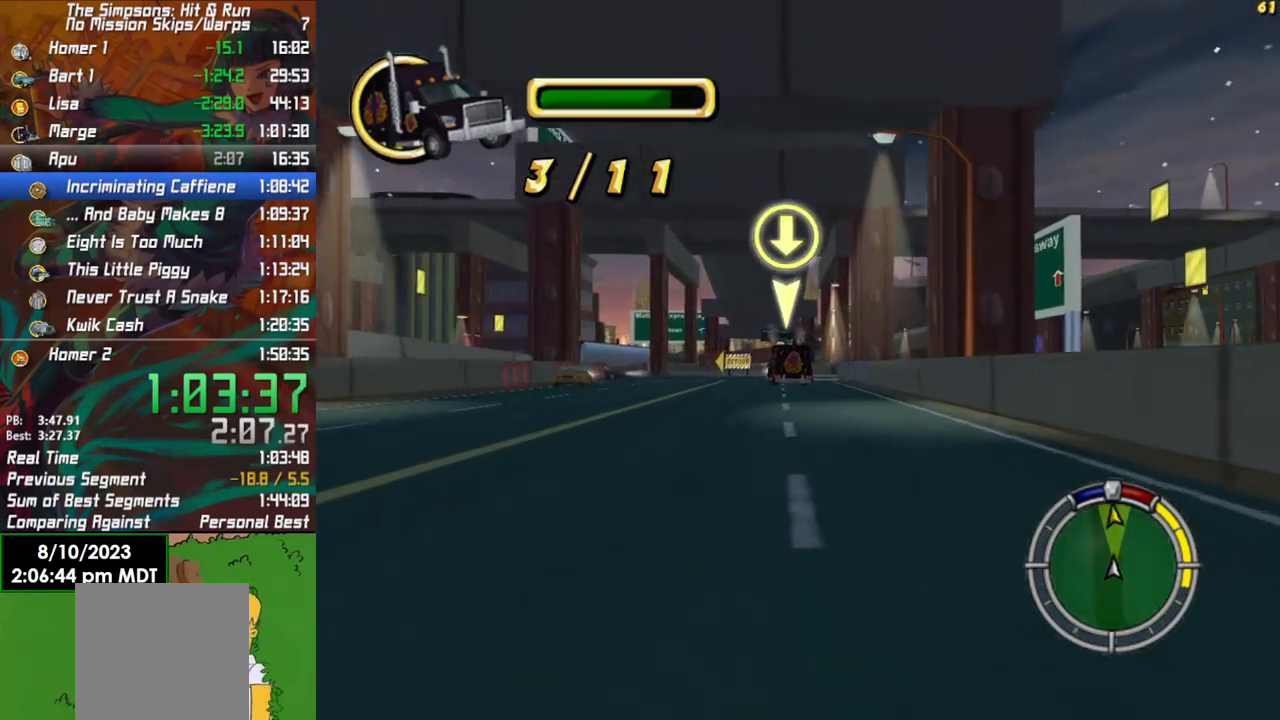
{"buttons": ["R2"], "left_stick": "left", "right_stick": "center", "events": [[283, "left_stick", "left"]]}
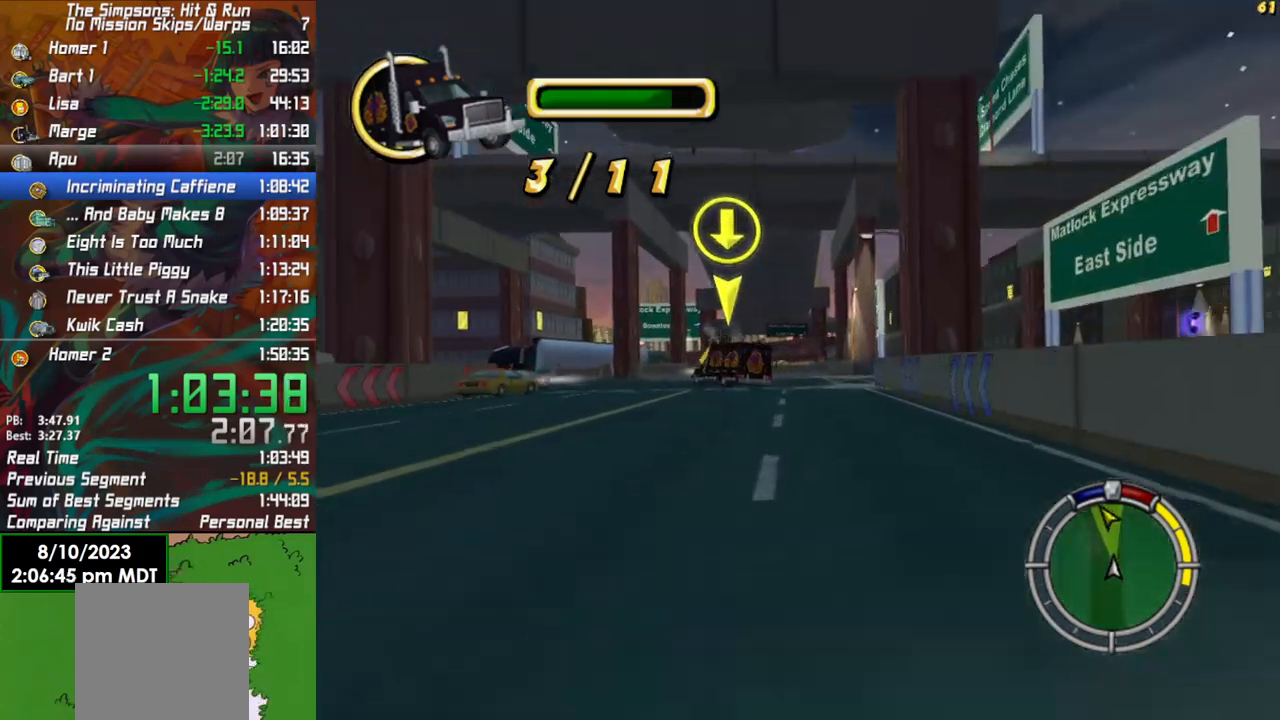
{"buttons": ["L2"], "left_stick": "left", "right_stick": "center", "events": [[17, "R2", "up"], [17, "left_stick", "center"], [33, "right_stick", "down"], [50, "L2", "down"], [200, "left_stick", "left"], [300, "right_stick", "center"]]}
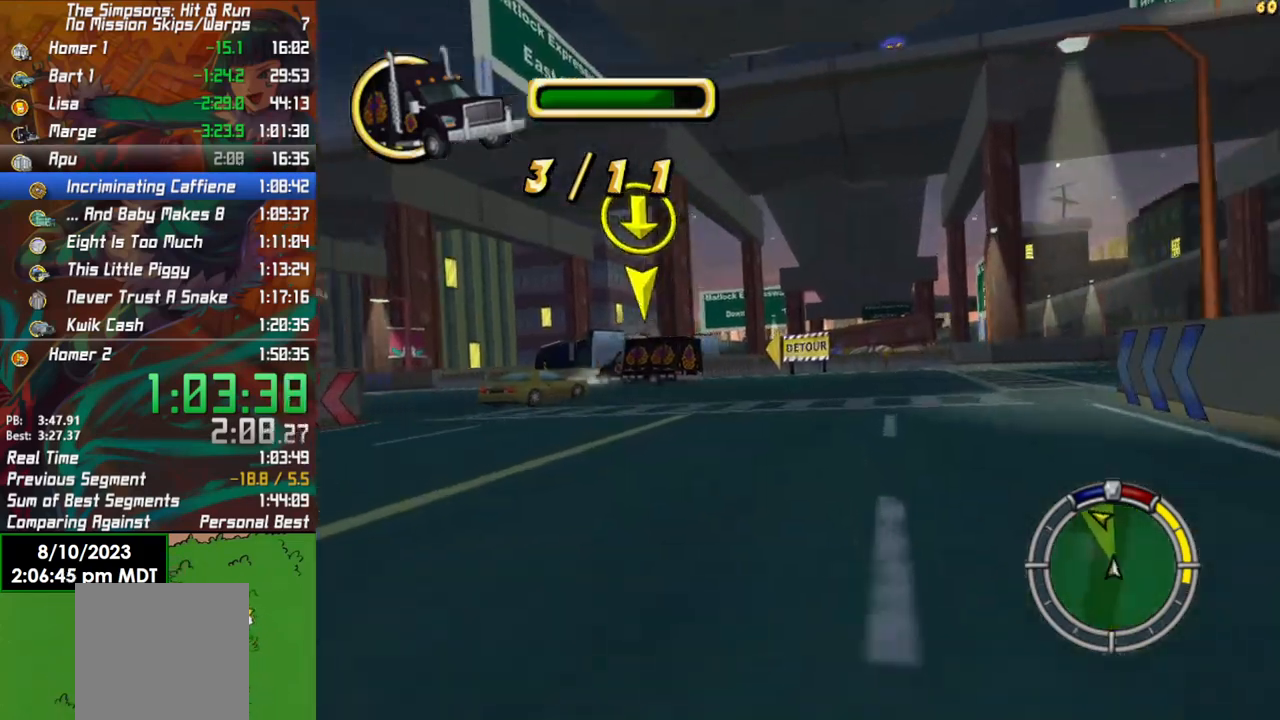
{"buttons": ["R2"], "left_stick": "left", "right_stick": "center", "events": [[250, "L2", "up"], [300, "R2", "down"]]}
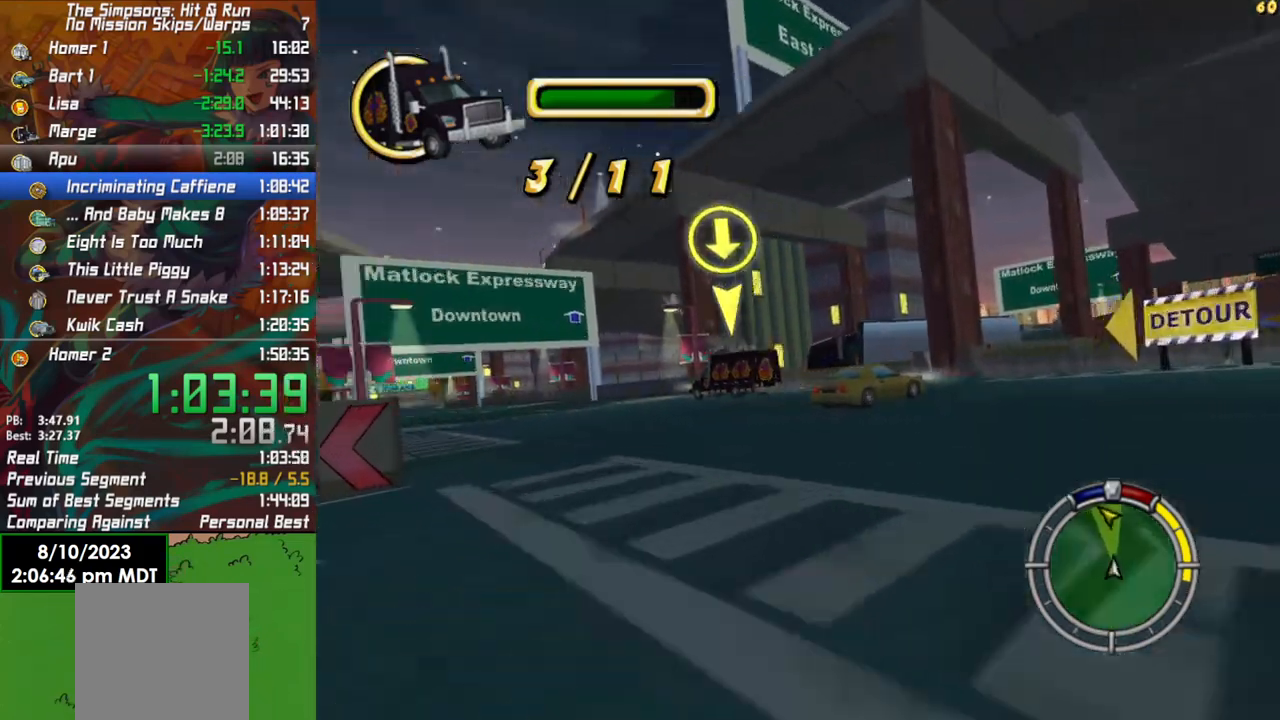
{"buttons": ["R2"], "left_stick": "left", "right_stick": "center", "events": [[217, "left_stick", "center"], [283, "left_stick", "left"]]}
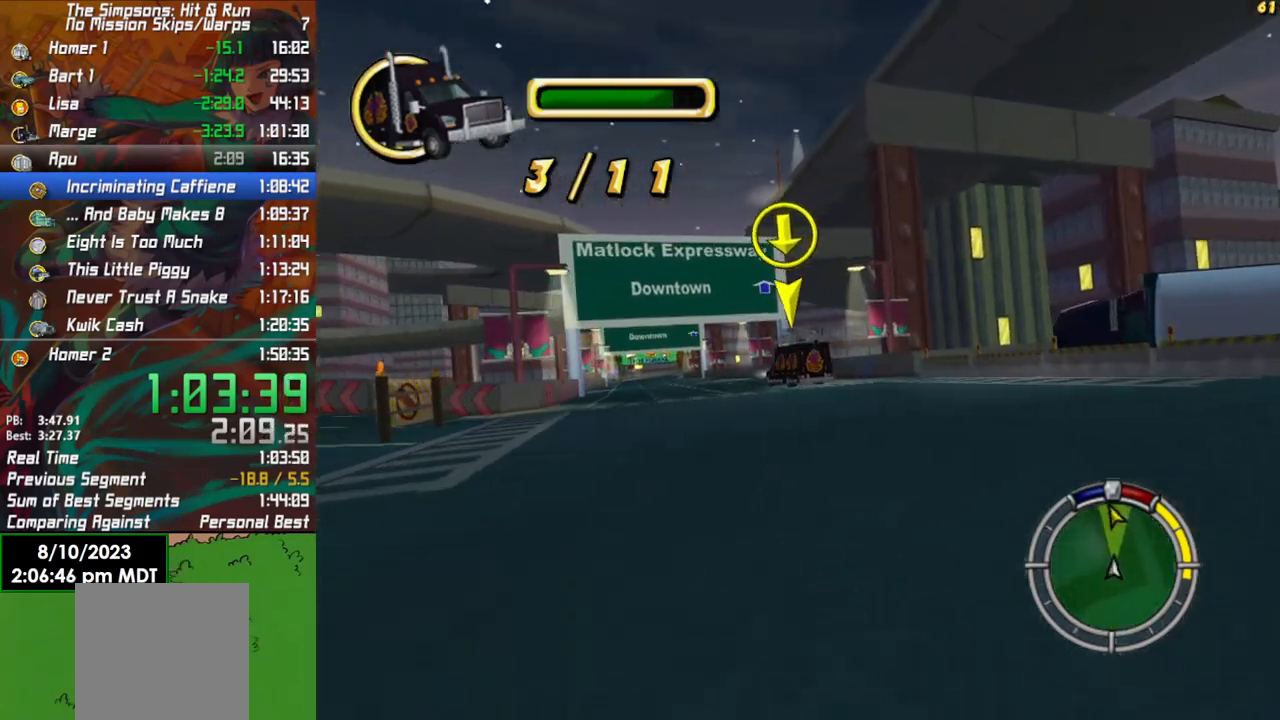
{"buttons": ["R2"], "left_stick": "center", "right_stick": "center", "events": [[117, "left_stick", "center"]]}
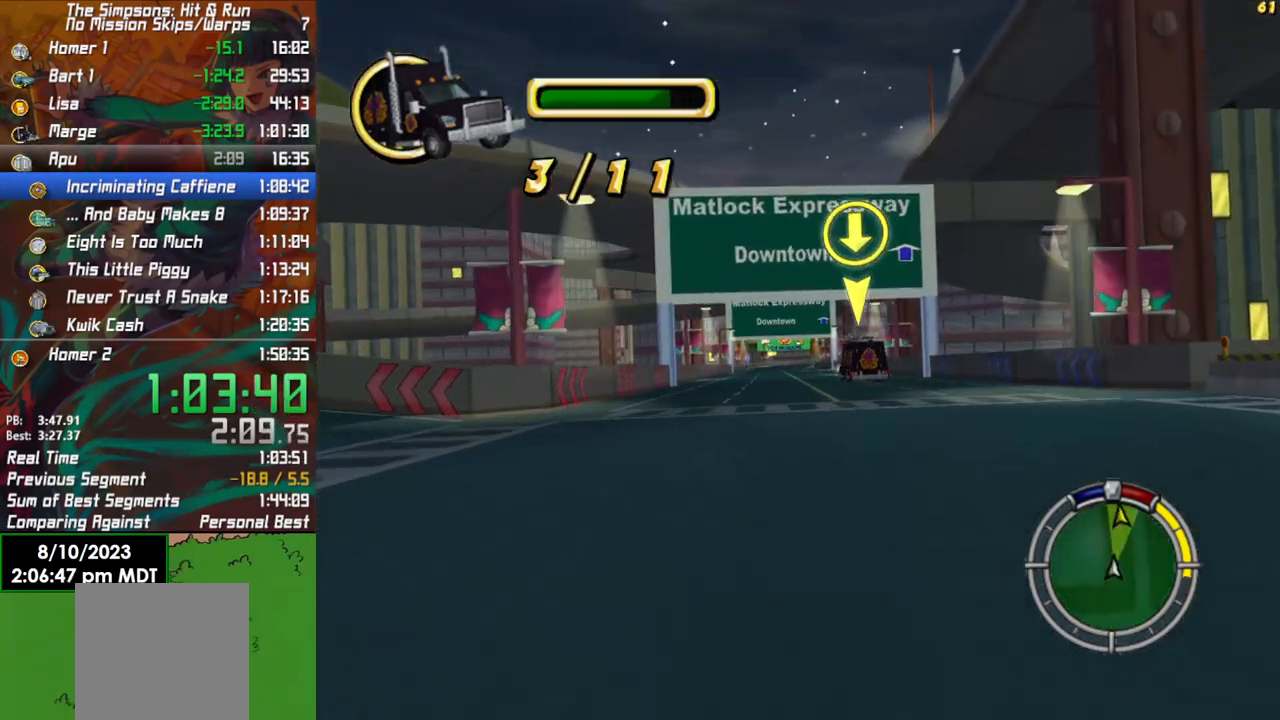
{"buttons": ["R2"], "left_stick": "center", "right_stick": "center", "events": []}
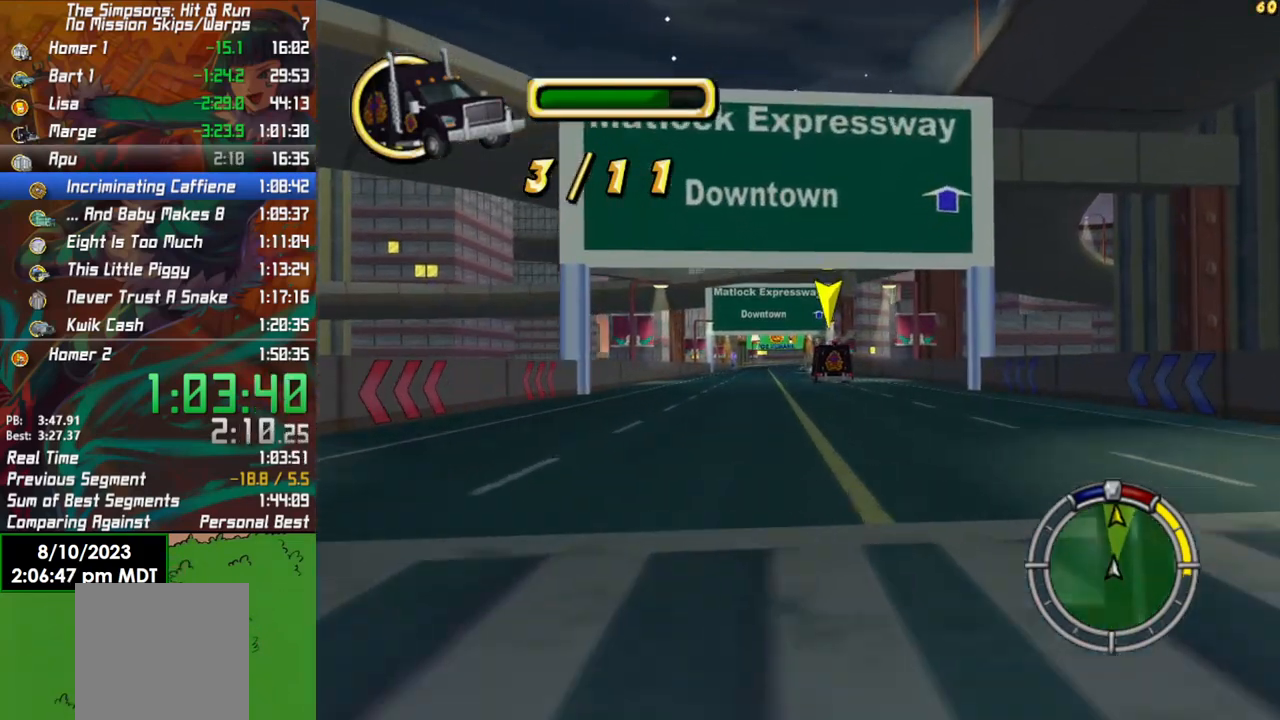
{"buttons": ["R2"], "left_stick": "center", "right_stick": "center", "events": [[317, "left_stick", "left"], [417, "left_stick", "center"]]}
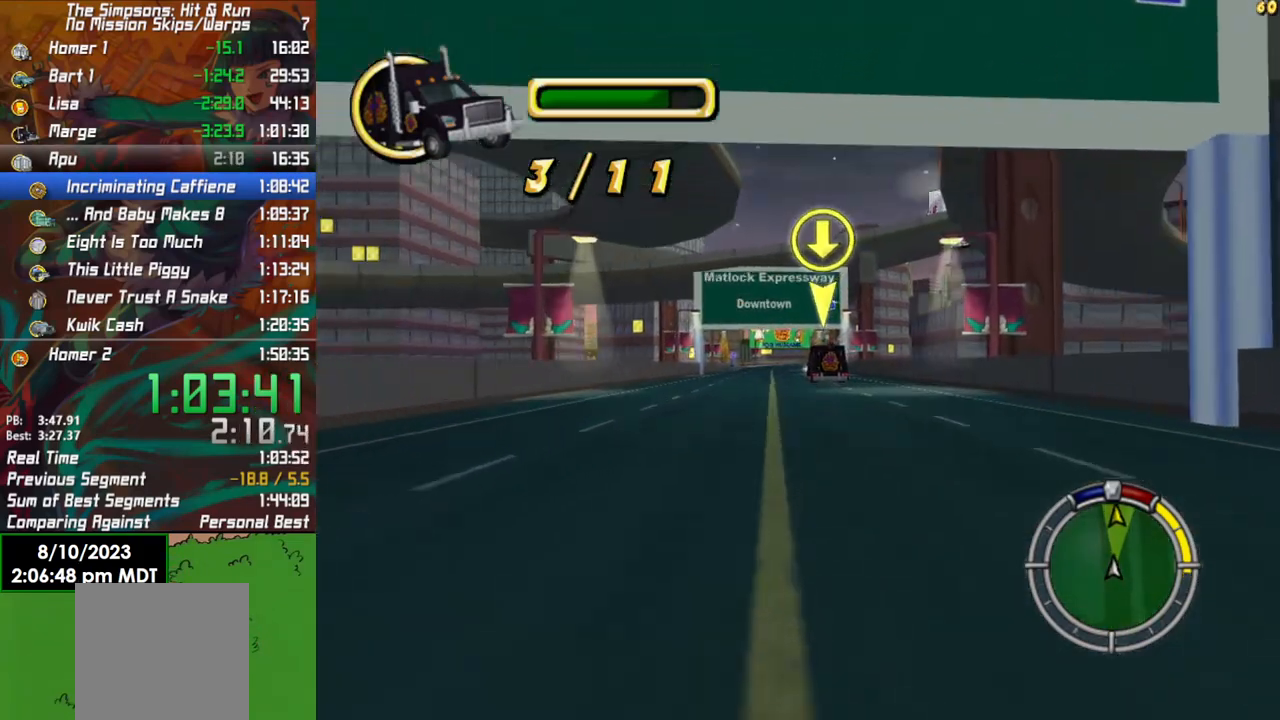
{"buttons": ["R2"], "left_stick": "center", "right_stick": "center", "events": [[350, "left_stick", "left"], [483, "left_stick", "center"]]}